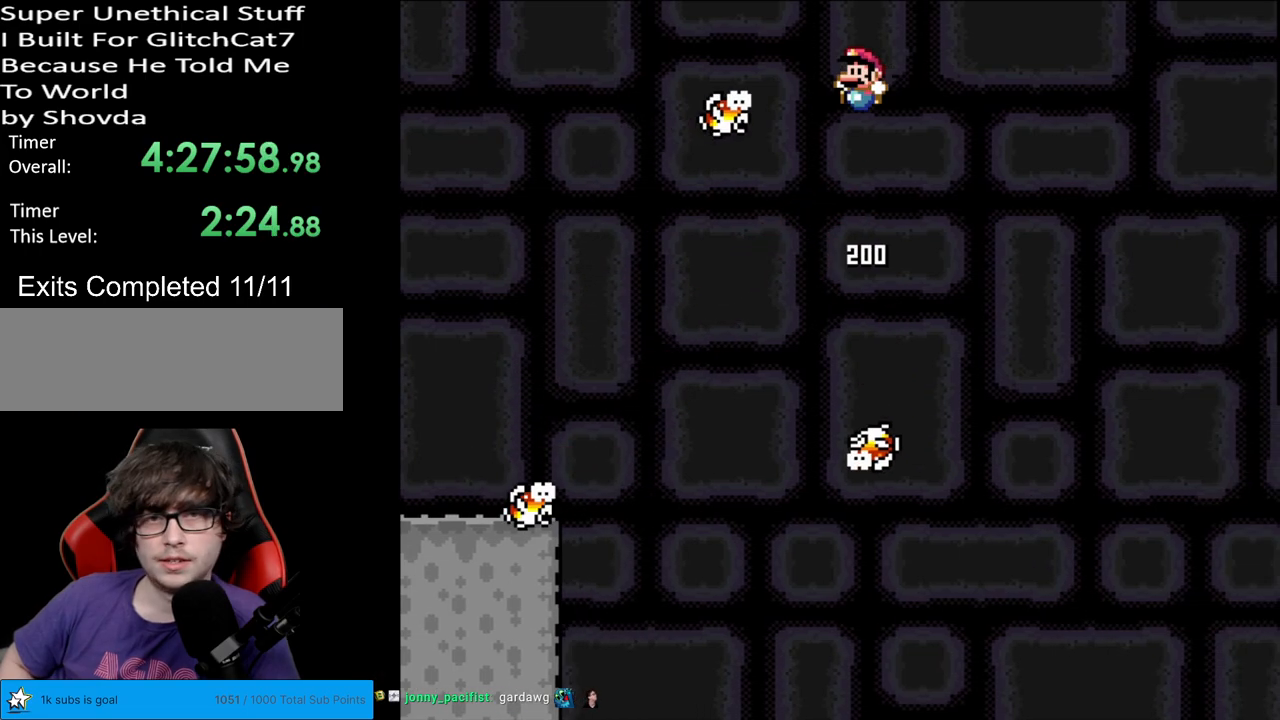
Gameplay with a controller (Nintendo layout); each line is a JSON object with the inputs held at the frame after it. "events" lists button and stick changes between this image and that frame as [ms after this image, input, new state], when the widget could be followed in between. Not read: L3 R3.
{"buttons": ["B", "Y", "DPAD_RIGHT"], "events": [[217, "DPAD_LEFT", "down"], [317, "DPAD_LEFT", "up"], [400, "DPAD_RIGHT", "down"]]}
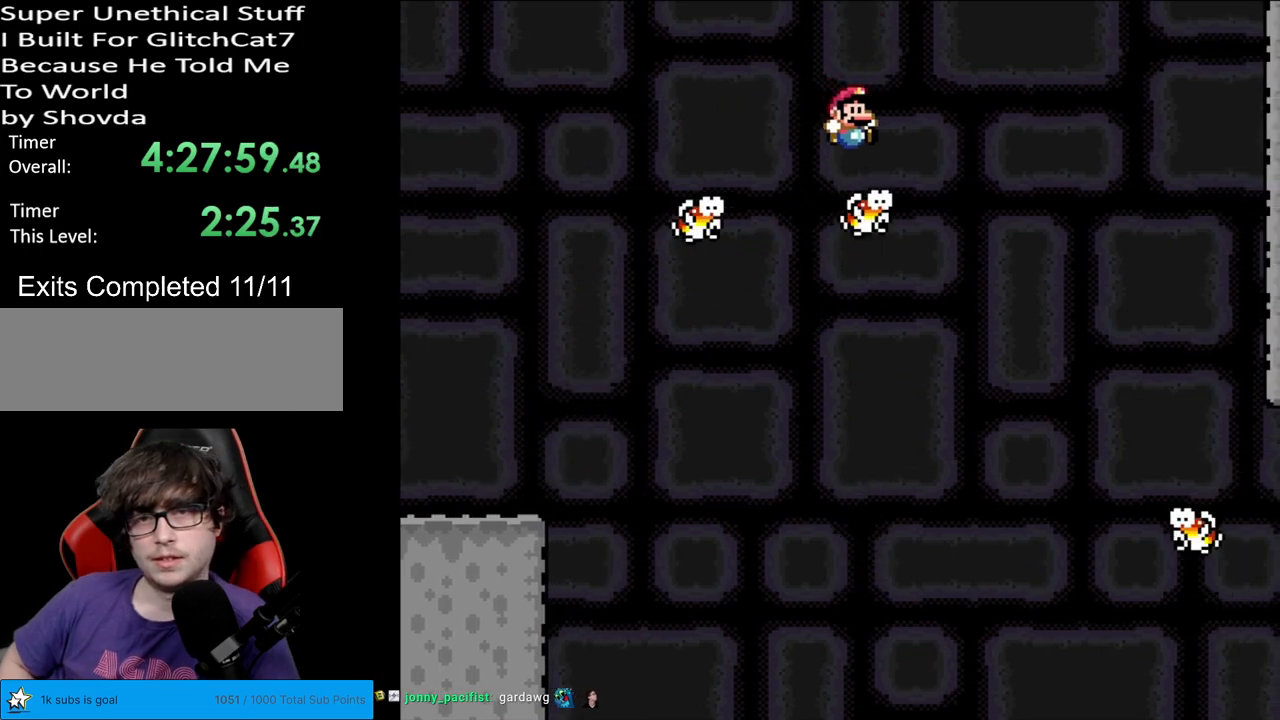
{"buttons": ["B", "Y", "DPAD_LEFT"], "events": [[350, "DPAD_RIGHT", "up"], [483, "DPAD_LEFT", "down"]]}
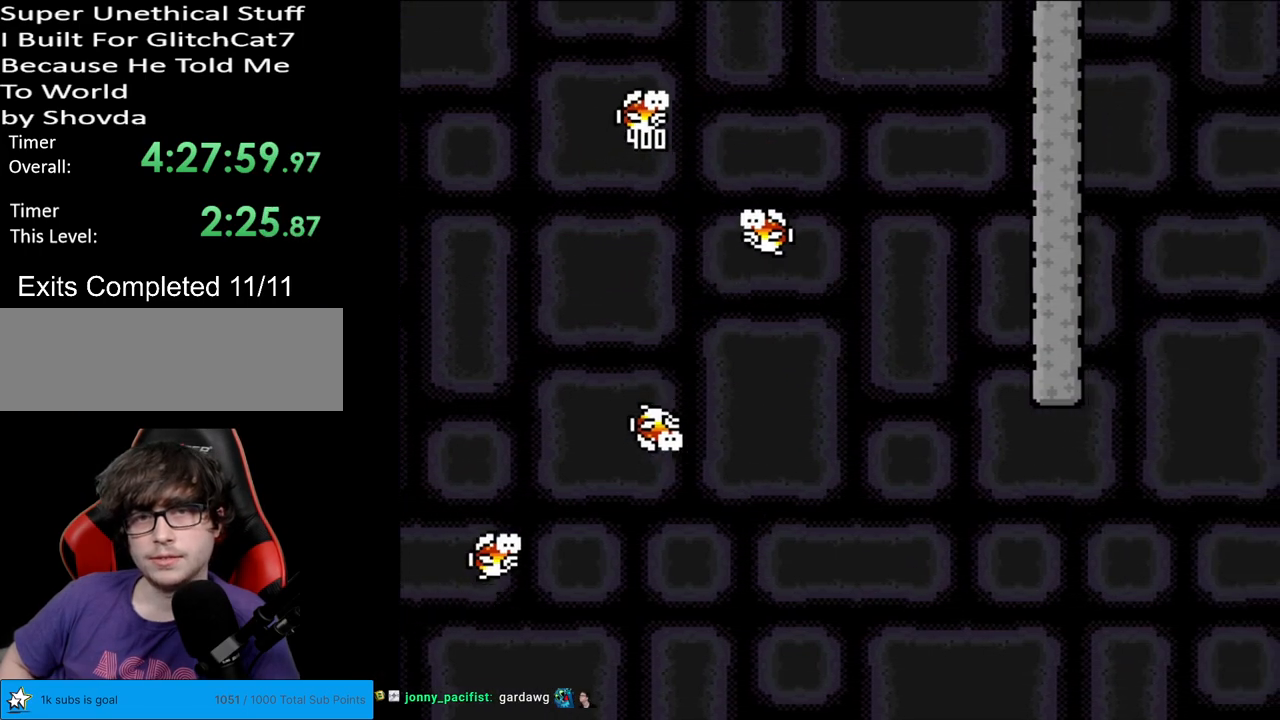
{"buttons": ["B", "Y", "DPAD_RIGHT"], "events": [[283, "DPAD_LEFT", "up"], [350, "DPAD_RIGHT", "down"]]}
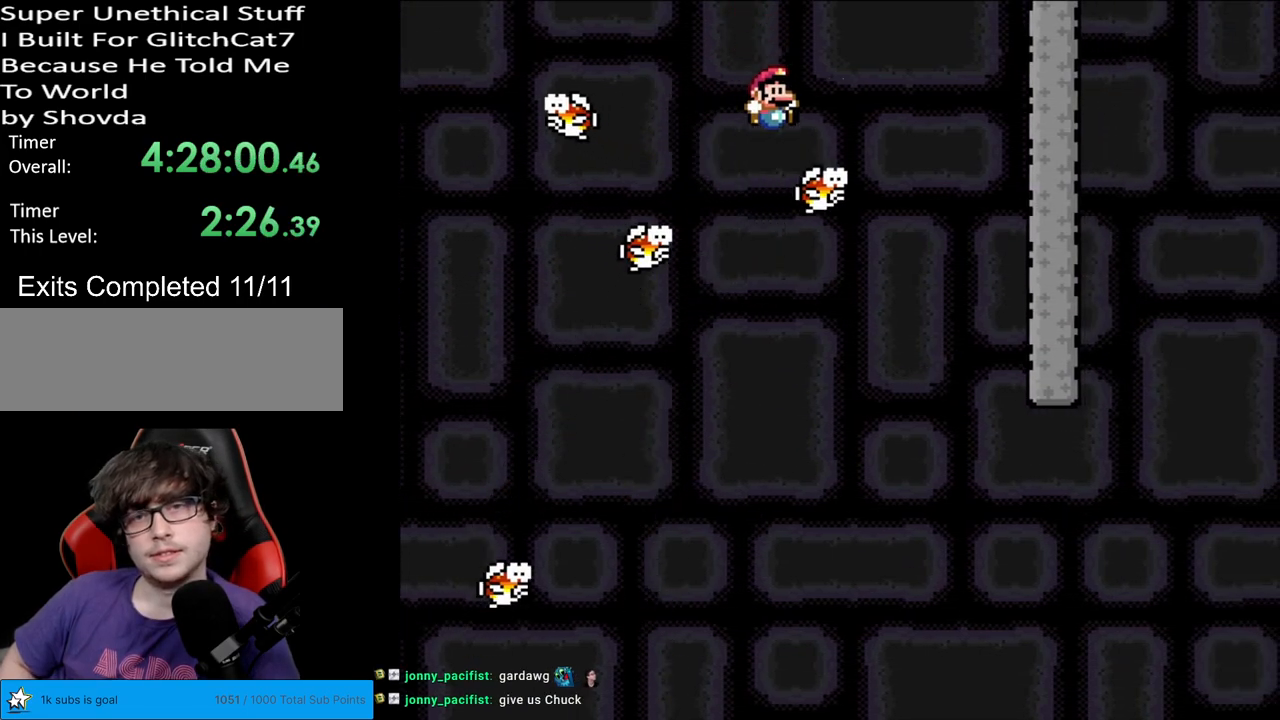
{"buttons": ["B", "Y", "DPAD_RIGHT"], "events": []}
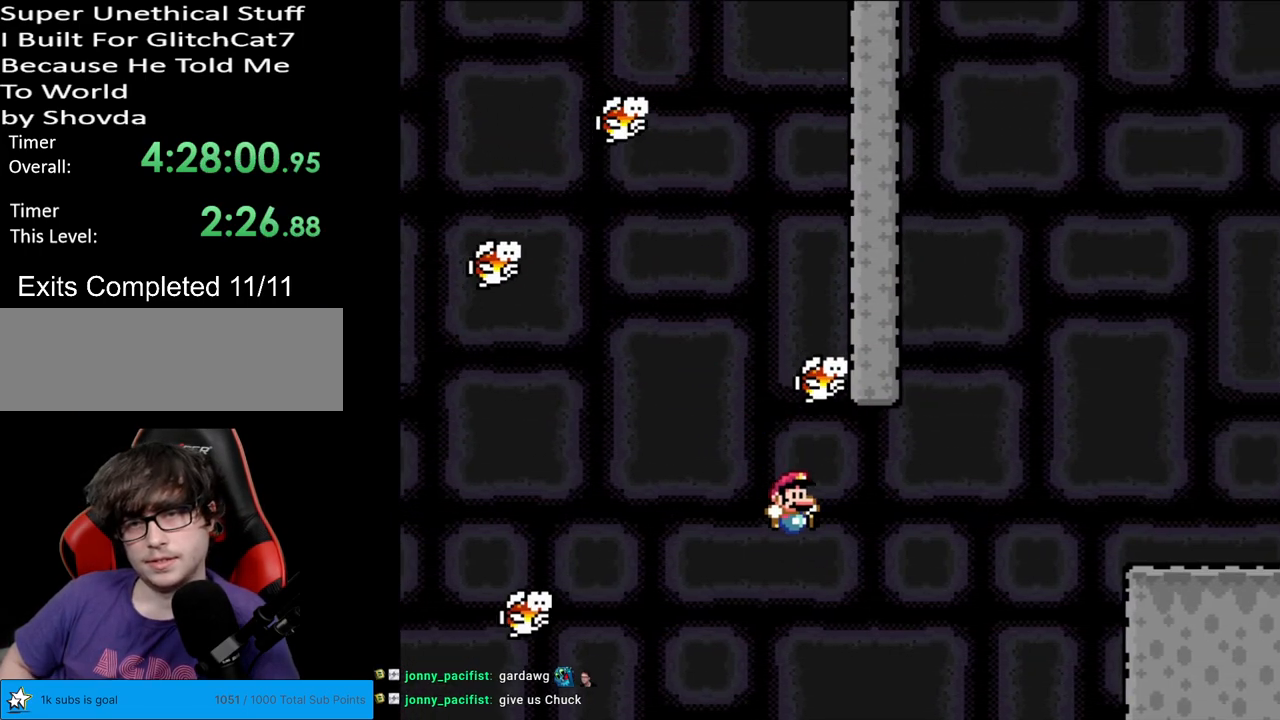
{"buttons": ["Y", "DPAD_RIGHT"], "events": [[467, "B", "up"]]}
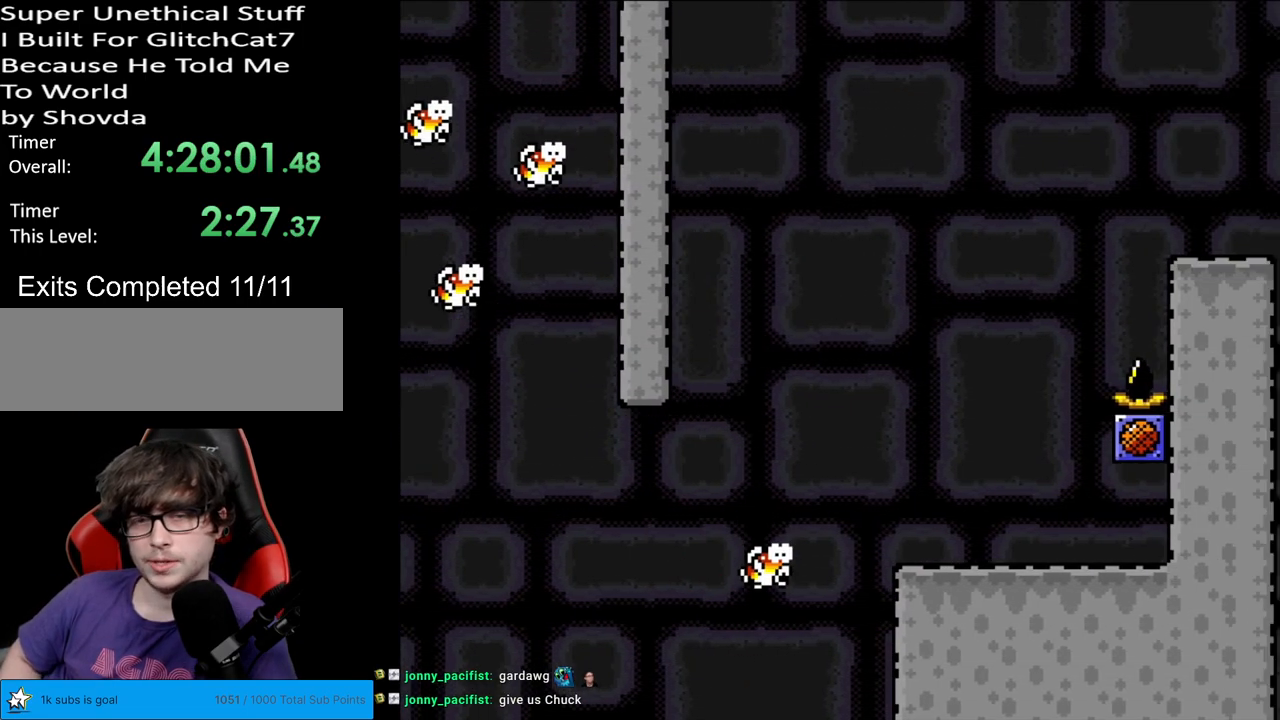
{"buttons": [], "events": [[33, "DPAD_RIGHT", "up"], [83, "Y", "up"]]}
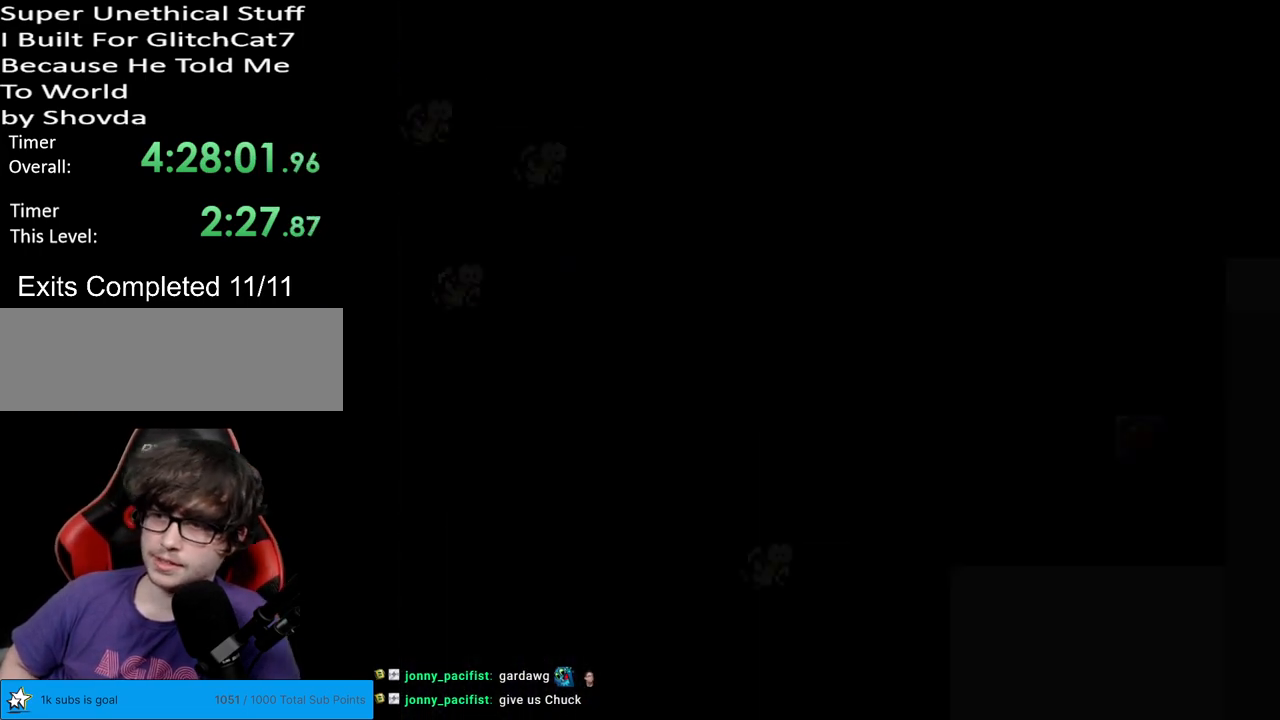
{"buttons": [], "events": []}
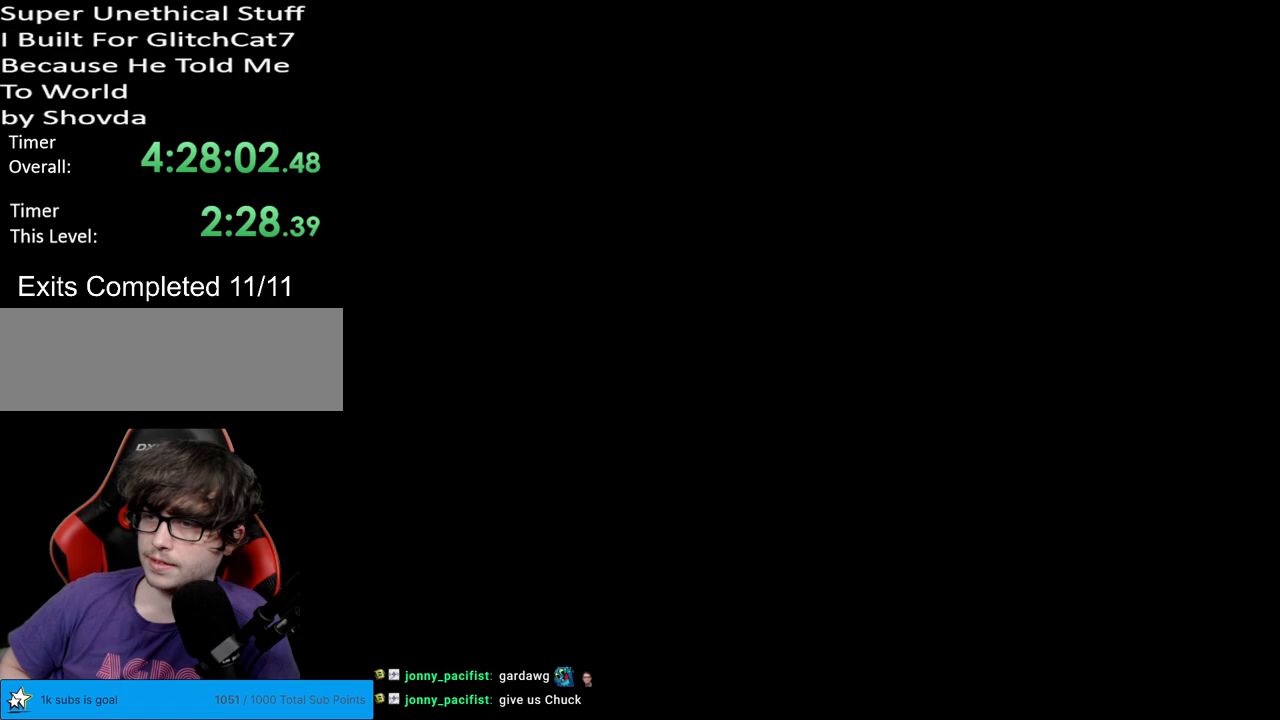
{"buttons": [], "events": []}
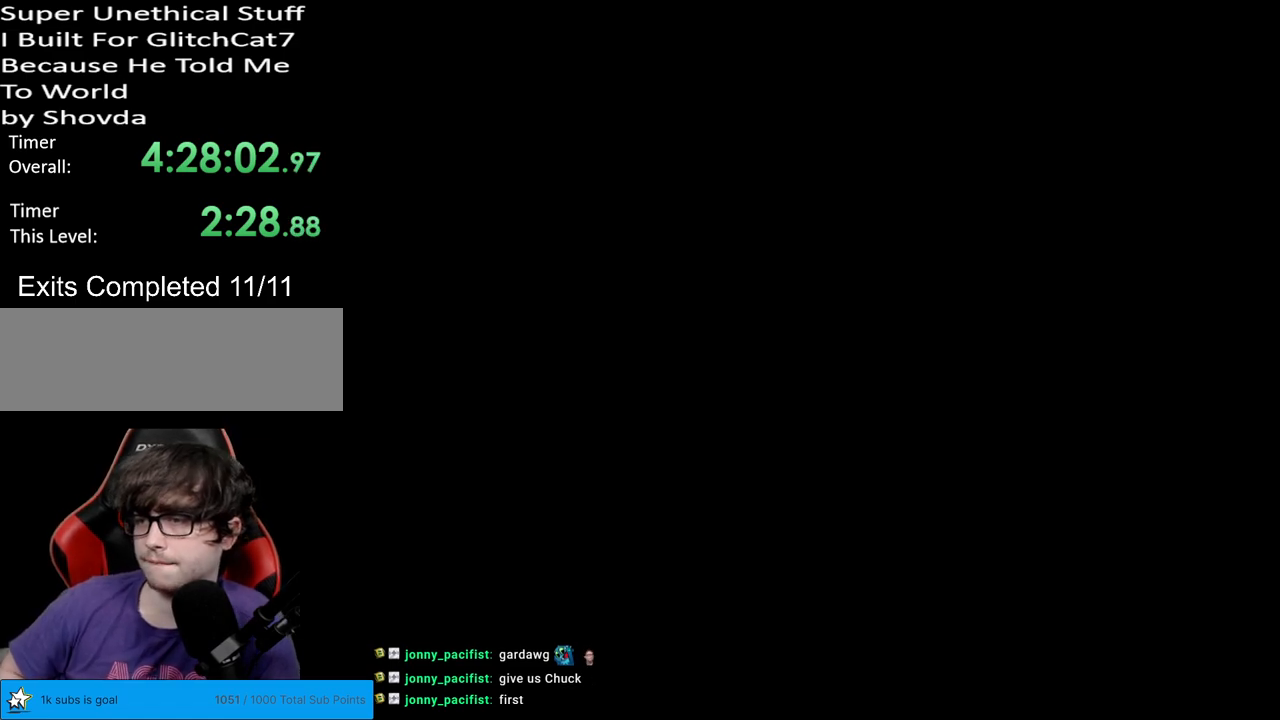
{"buttons": ["Y"], "events": [[33, "Y", "down"]]}
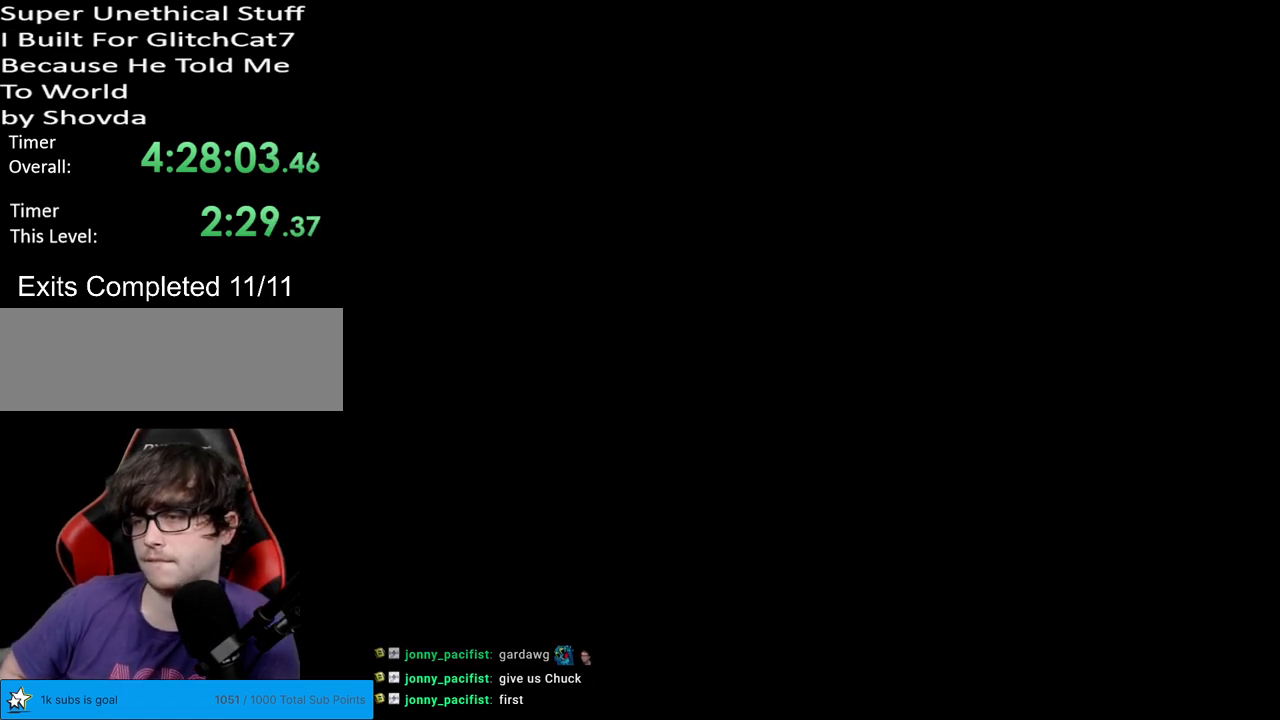
{"buttons": ["Y", "DPAD_RIGHT"], "events": [[350, "DPAD_RIGHT", "down"]]}
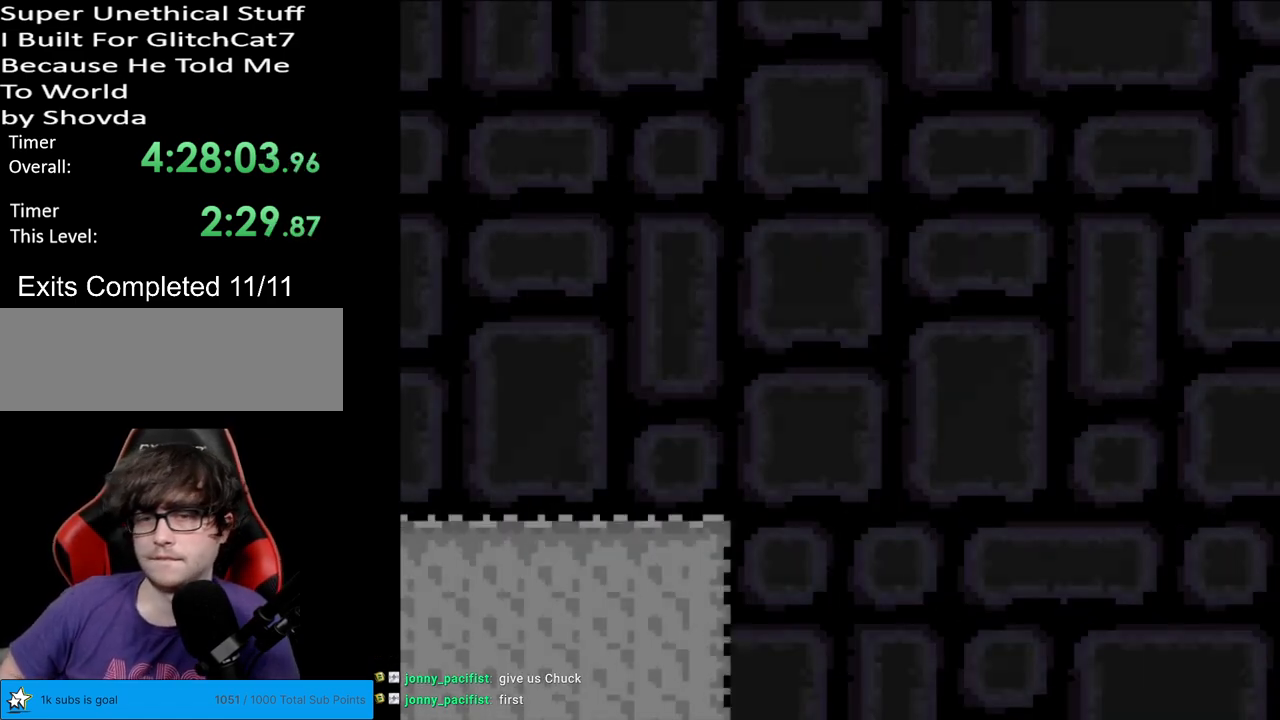
{"buttons": ["Y", "DPAD_RIGHT"], "events": []}
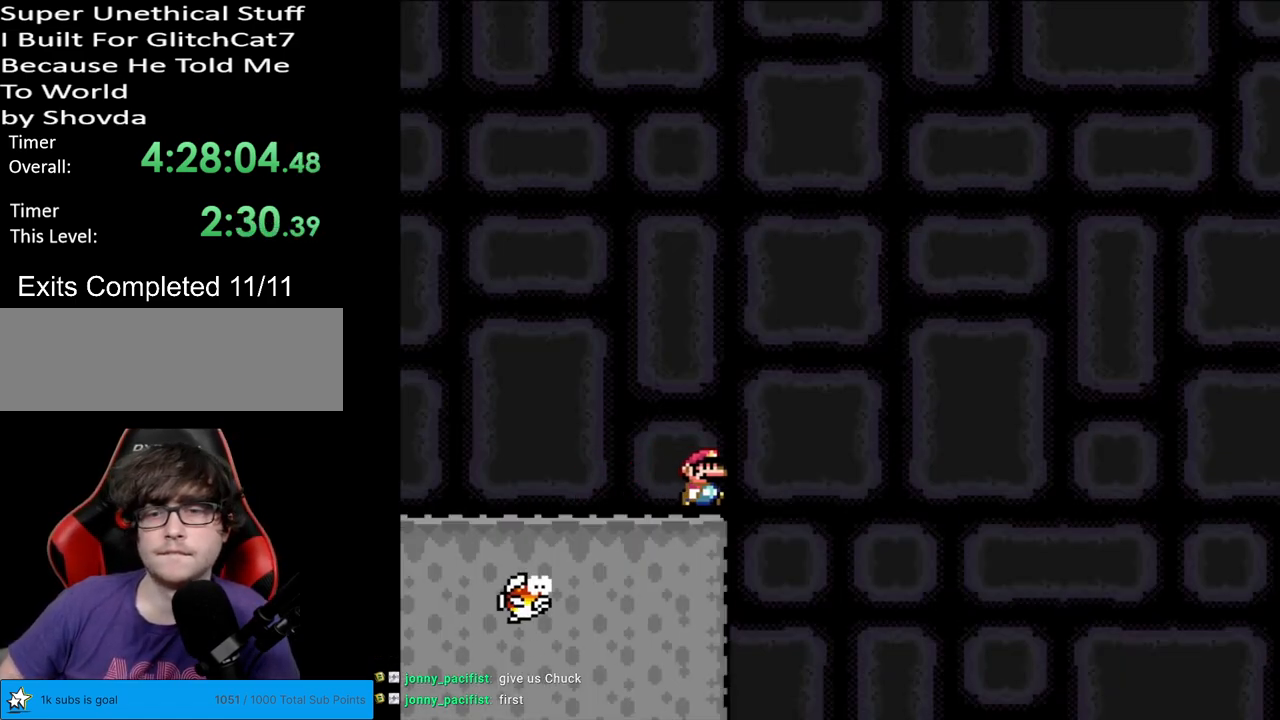
{"buttons": ["B", "Y", "DPAD_RIGHT"], "events": [[50, "B", "down"]]}
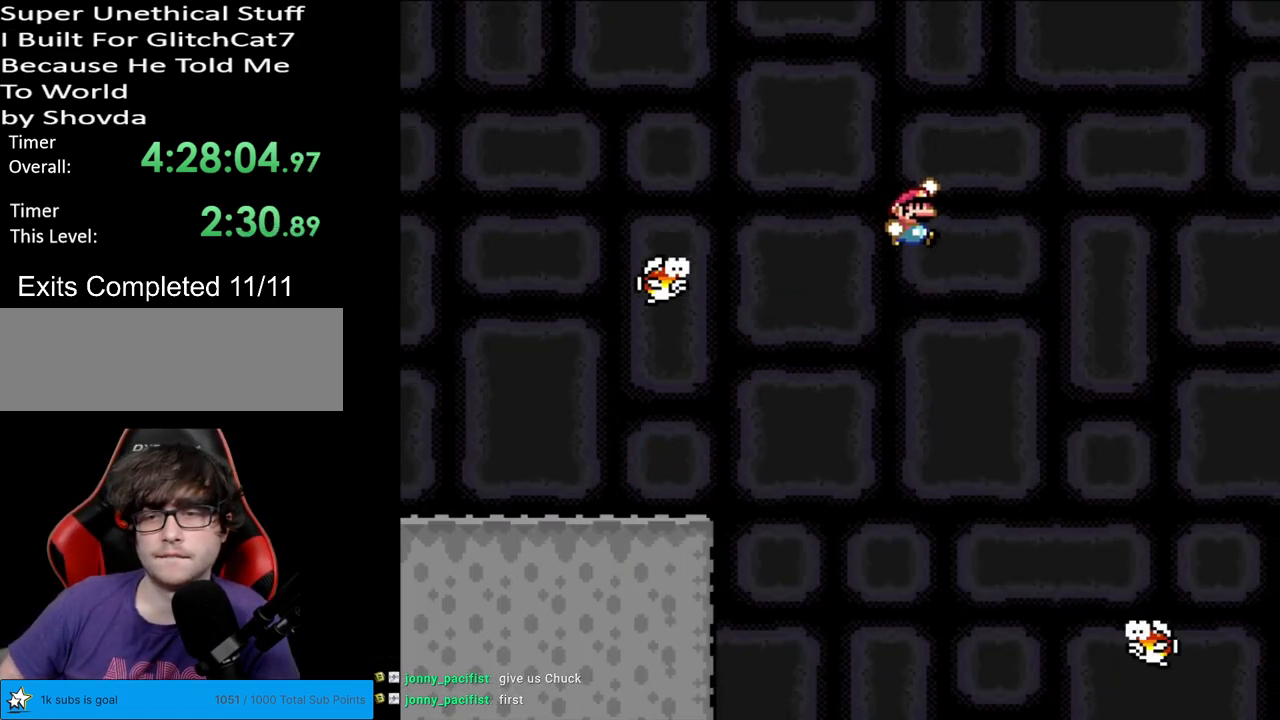
{"buttons": ["B", "Y"], "events": [[250, "DPAD_RIGHT", "up"], [267, "DPAD_LEFT", "down"], [417, "DPAD_LEFT", "up"]]}
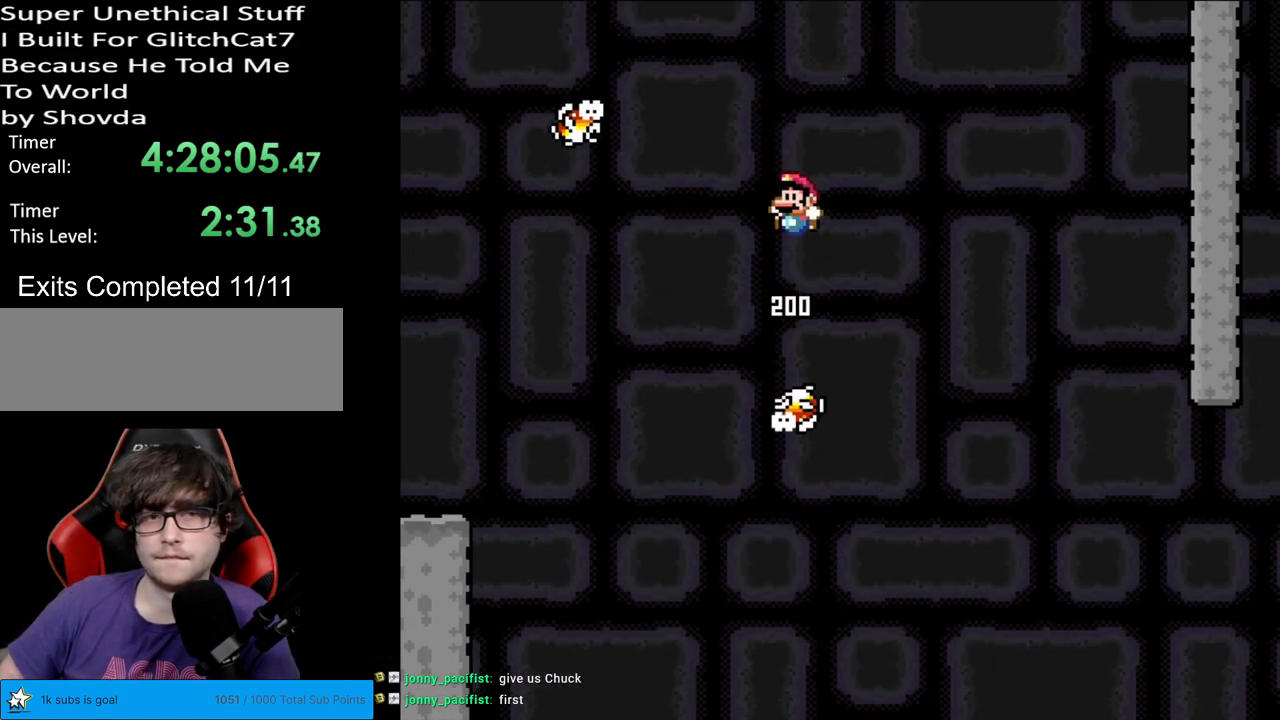
{"buttons": ["B", "Y"], "events": []}
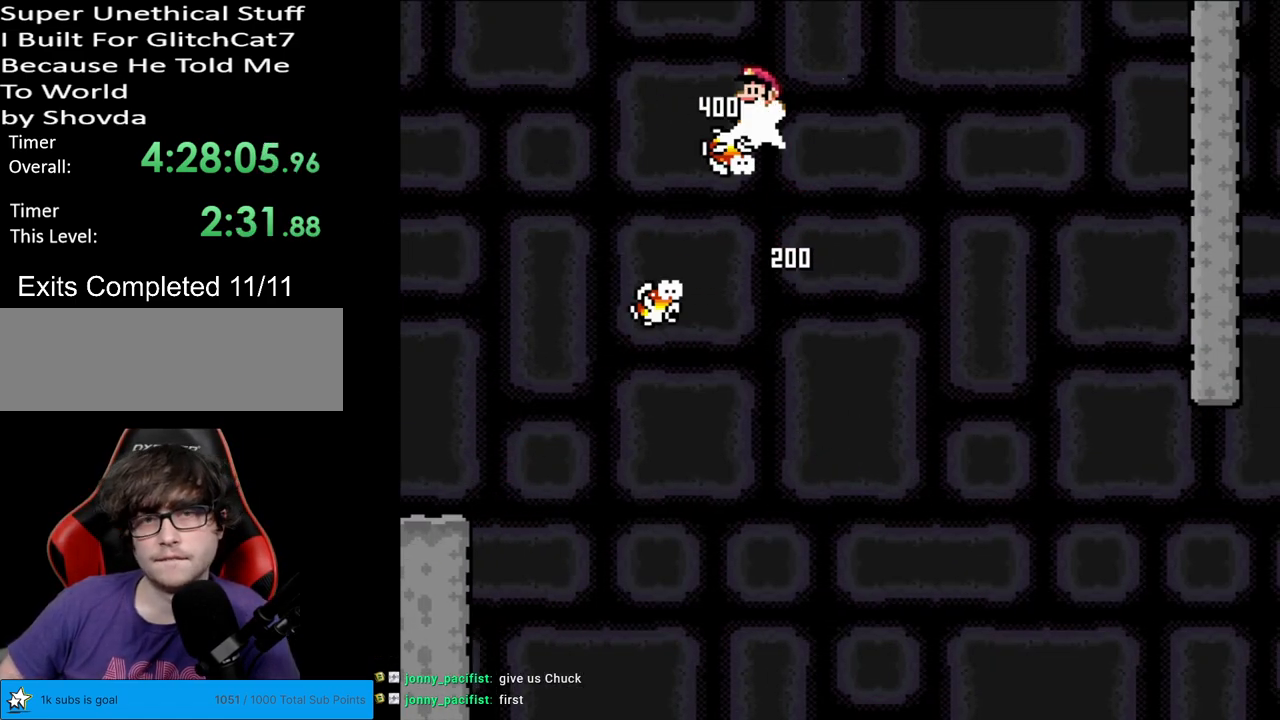
{"buttons": ["B", "Y"], "events": [[100, "DPAD_RIGHT", "down"], [133, "B", "up"], [417, "DPAD_RIGHT", "up"], [500, "B", "down"]]}
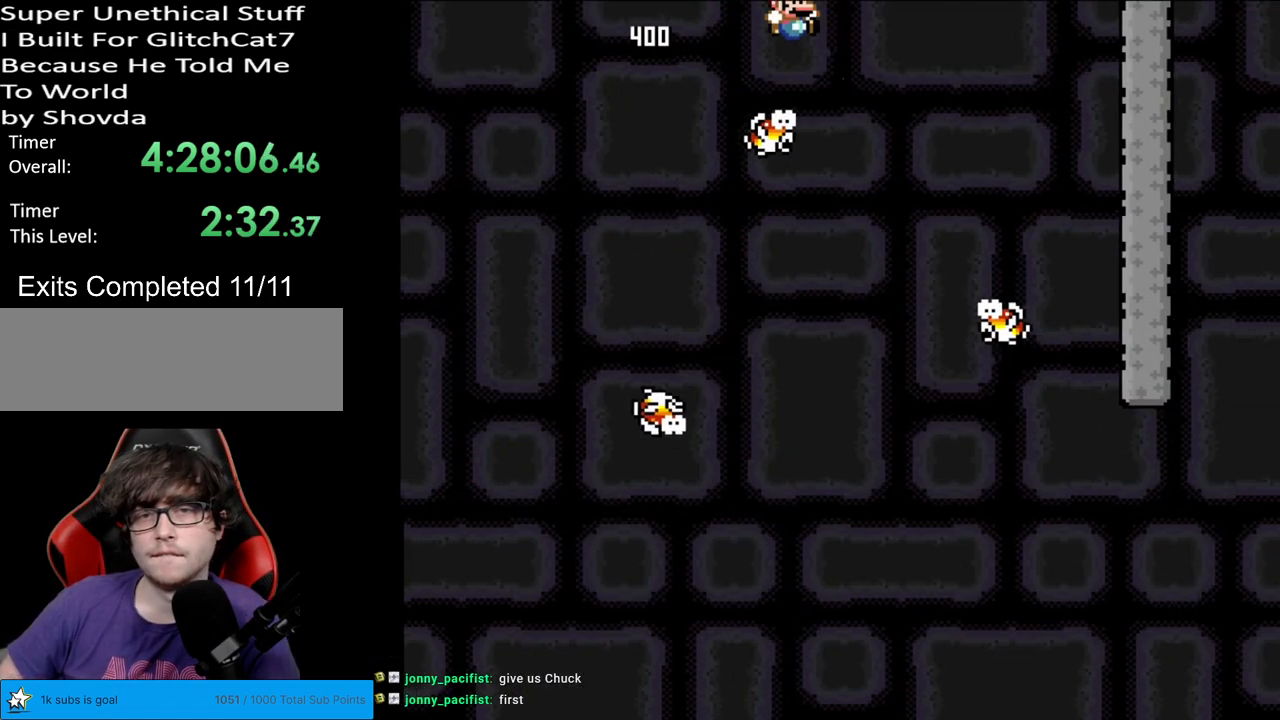
{"buttons": ["B", "Y", "DPAD_LEFT"], "events": [[500, "DPAD_LEFT", "down"]]}
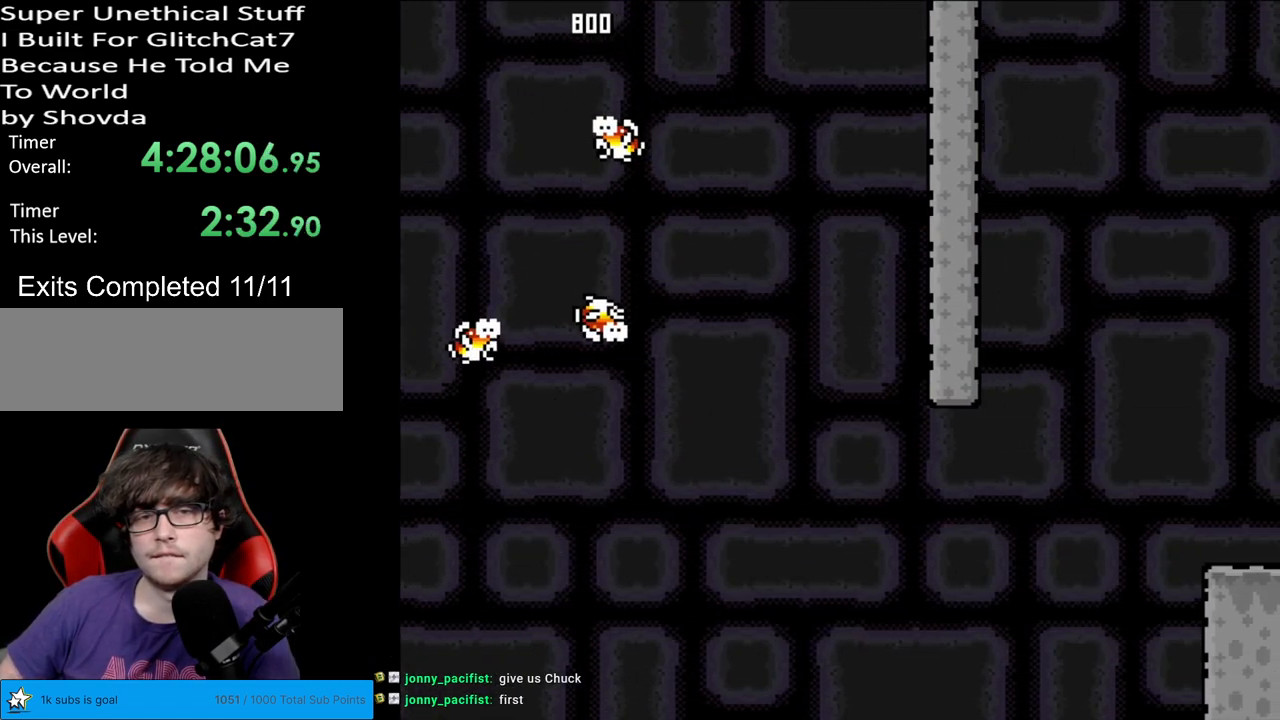
{"buttons": ["B", "Y"], "events": [[133, "DPAD_LEFT", "up"], [233, "DPAD_LEFT", "down"], [467, "DPAD_LEFT", "up"]]}
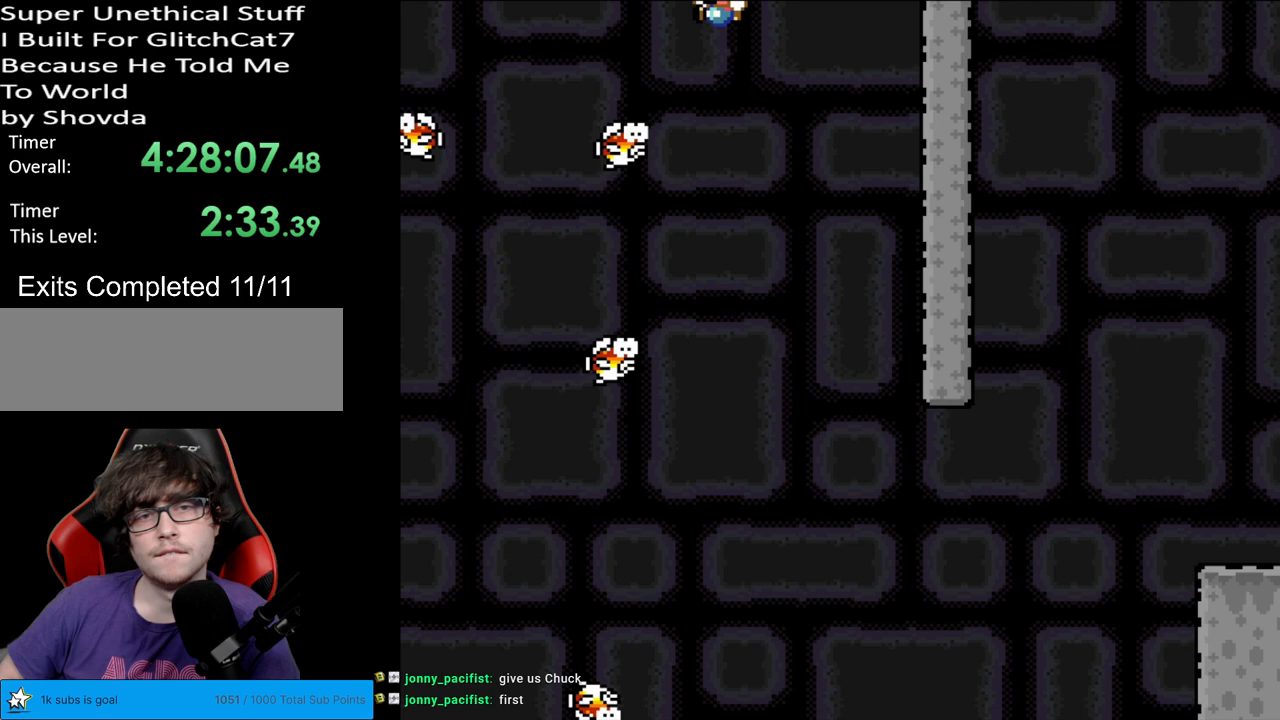
{"buttons": ["B", "Y"], "events": [[50, "DPAD_RIGHT", "down"], [217, "DPAD_RIGHT", "up"]]}
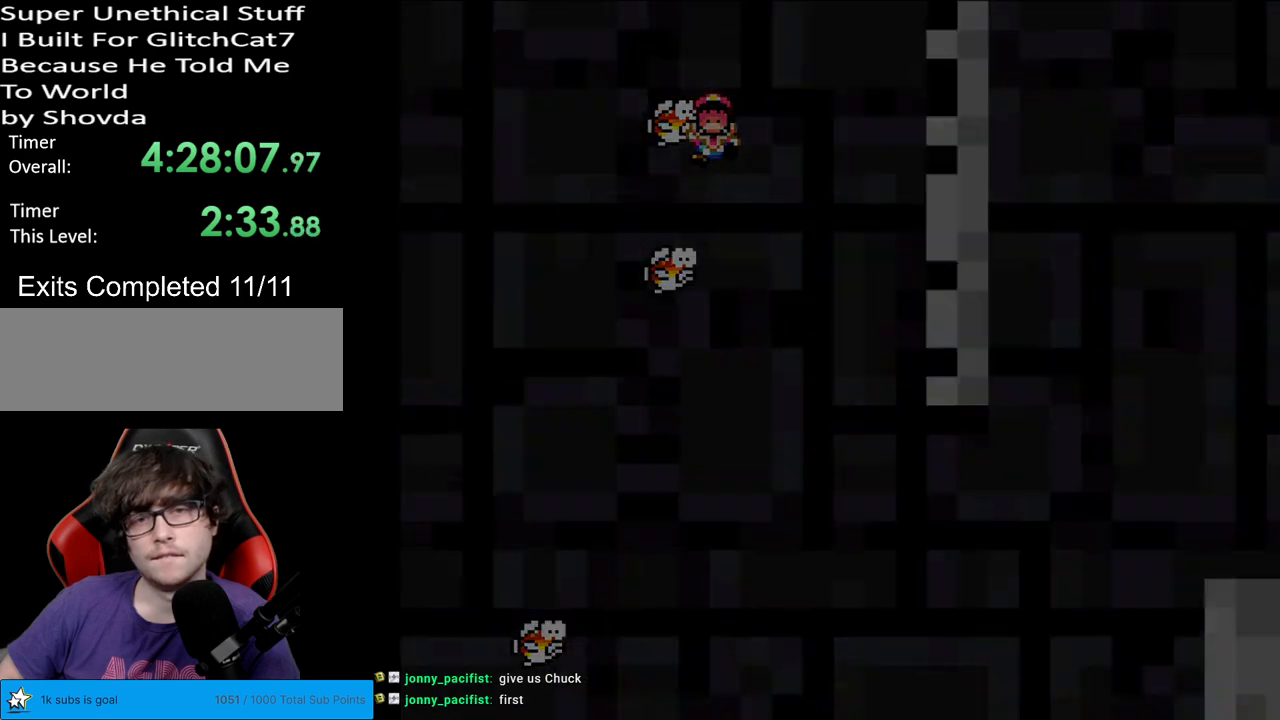
{"buttons": [], "events": [[33, "B", "up"], [383, "Y", "up"]]}
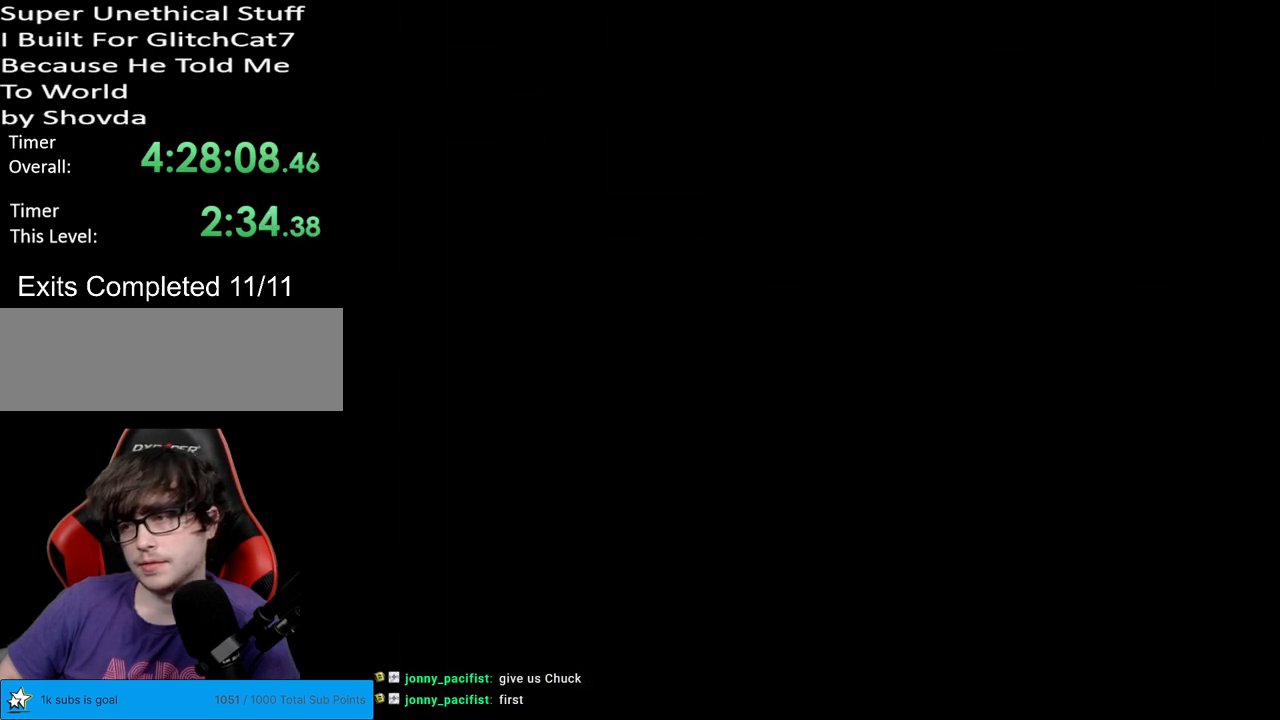
{"buttons": [], "events": []}
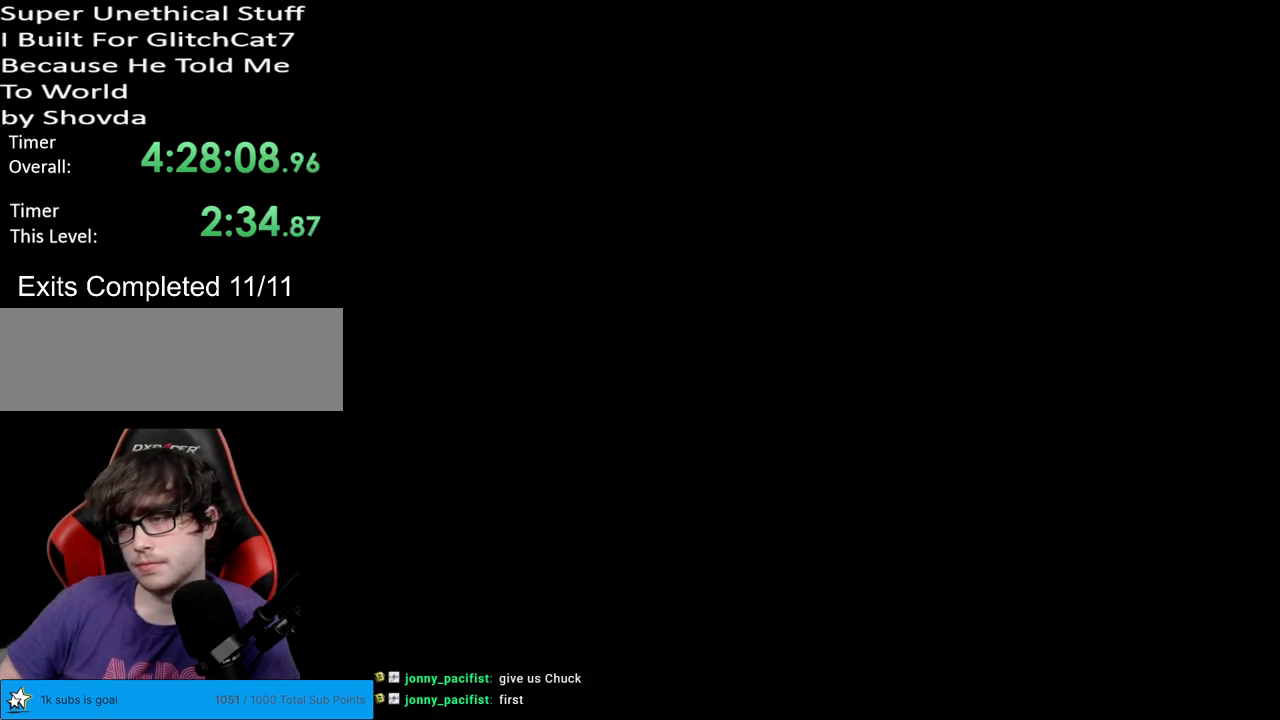
{"buttons": ["Y"], "events": [[167, "Y", "down"]]}
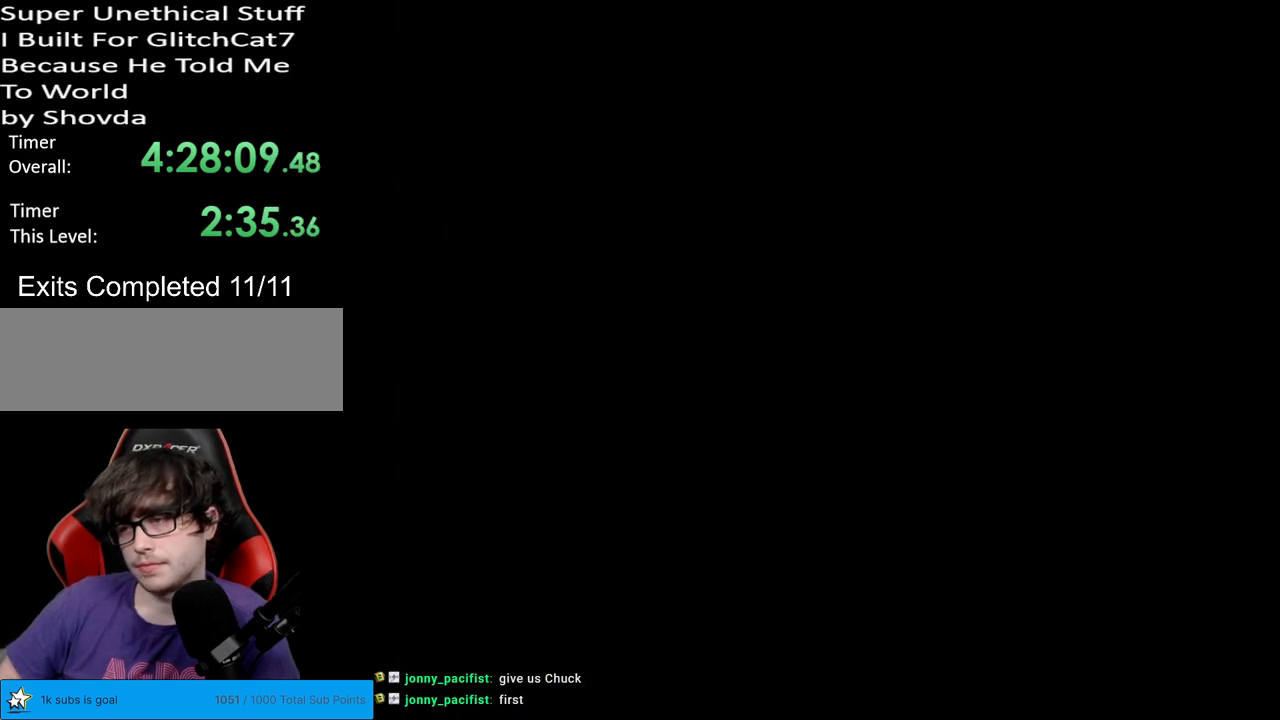
{"buttons": ["Y"], "events": []}
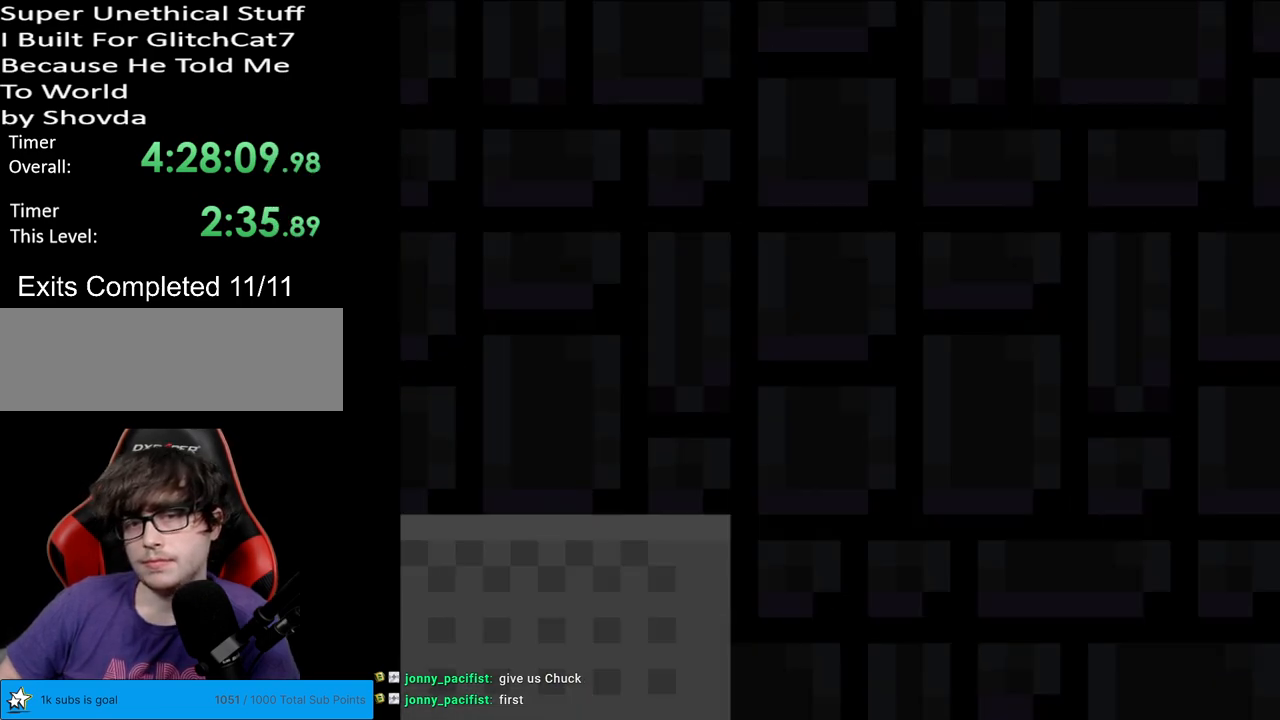
{"buttons": ["Y", "DPAD_RIGHT"], "events": [[200, "DPAD_RIGHT", "down"]]}
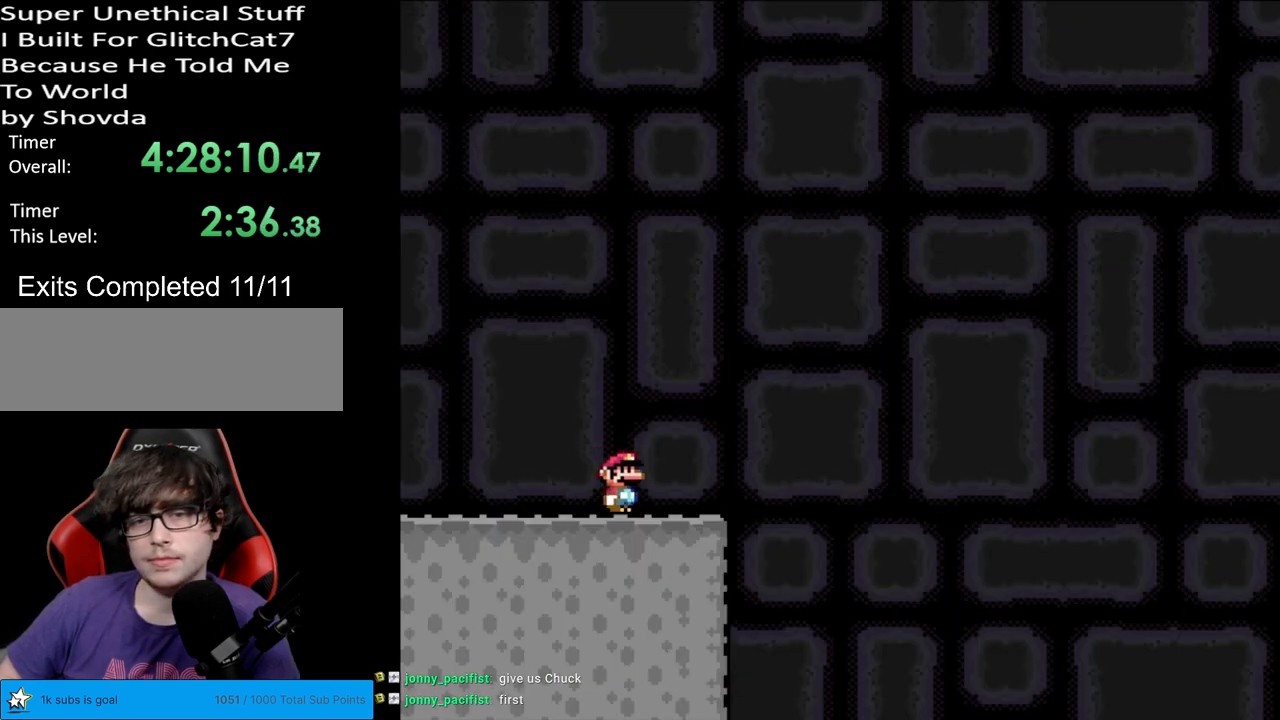
{"buttons": ["B", "Y", "DPAD_RIGHT"], "events": [[267, "B", "down"]]}
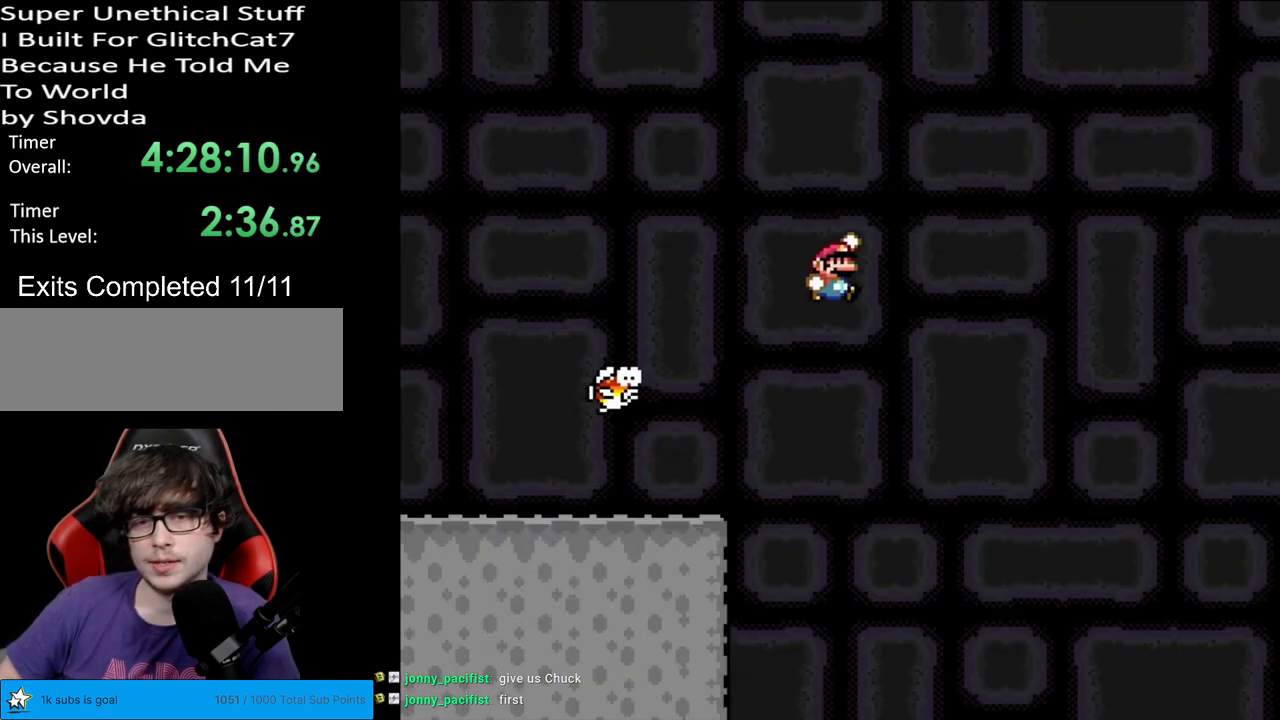
{"buttons": ["B", "Y", "DPAD_LEFT"], "events": [[433, "DPAD_RIGHT", "up"], [433, "DPAD_UP", "down"], [467, "DPAD_LEFT", "down"], [467, "DPAD_UP", "up"]]}
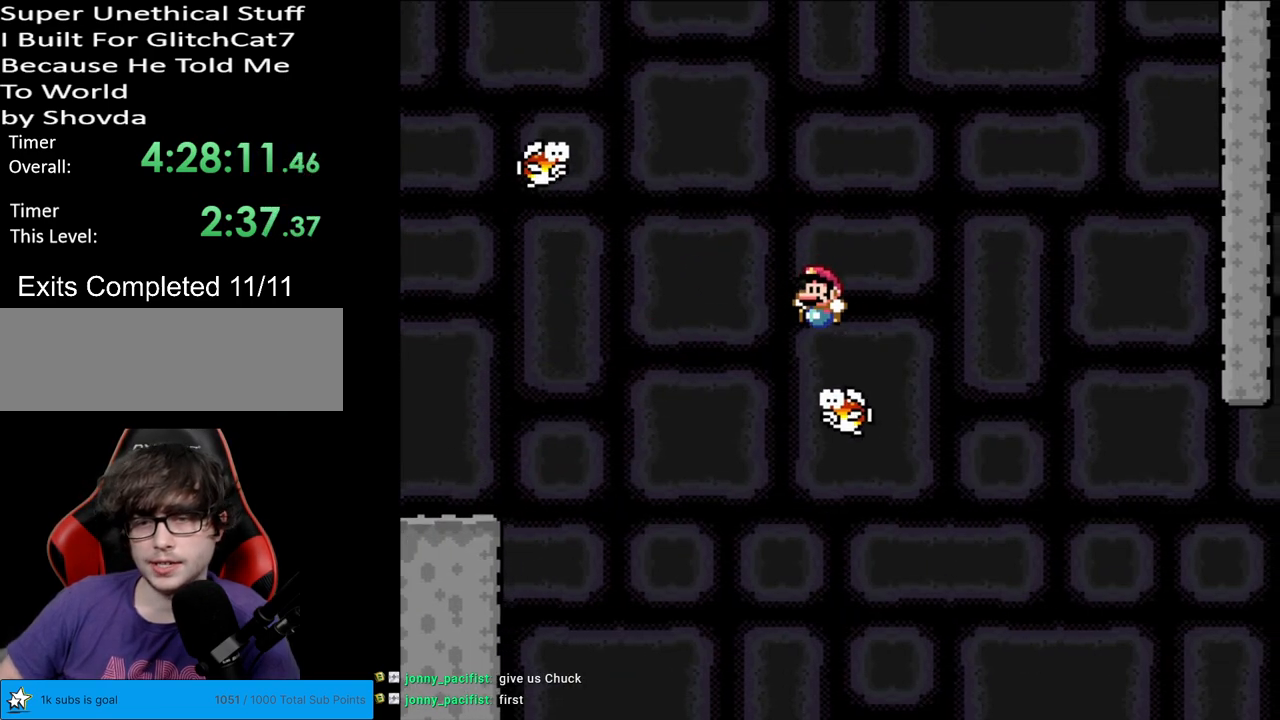
{"buttons": ["B", "Y"], "events": [[117, "DPAD_LEFT", "up"]]}
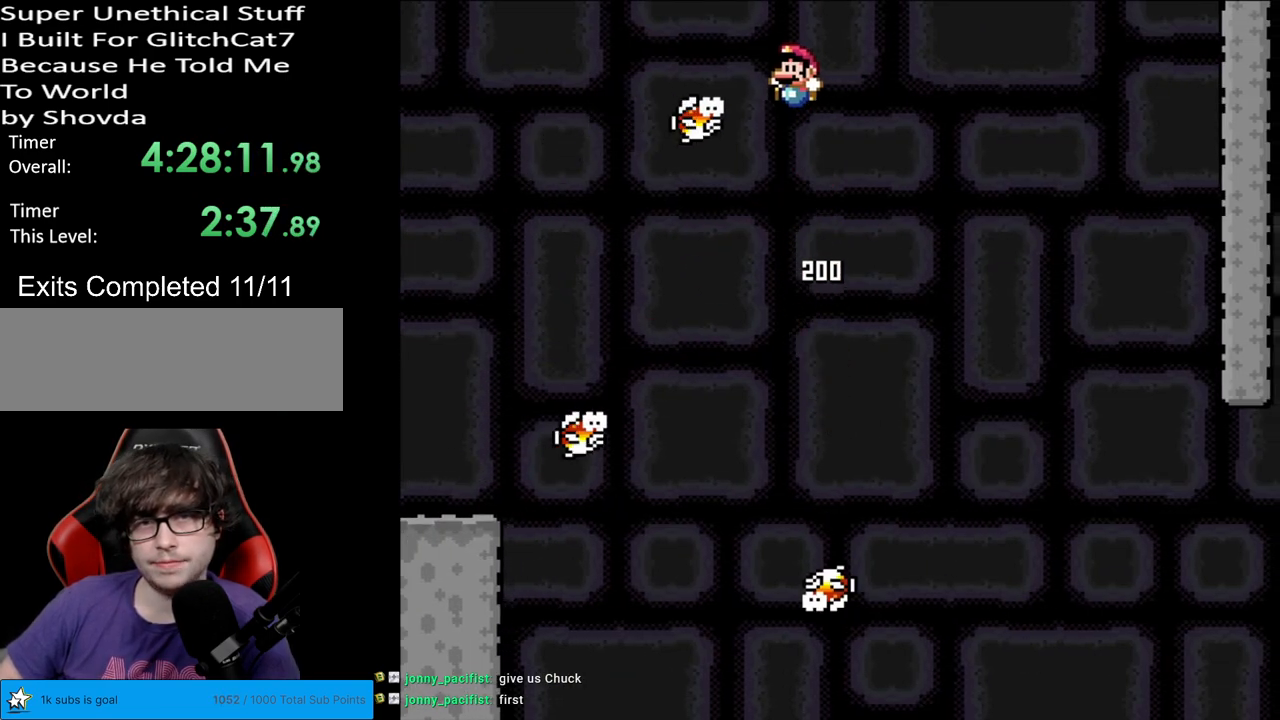
{"buttons": ["Y", "DPAD_RIGHT"], "events": [[400, "DPAD_RIGHT", "down"], [500, "B", "up"]]}
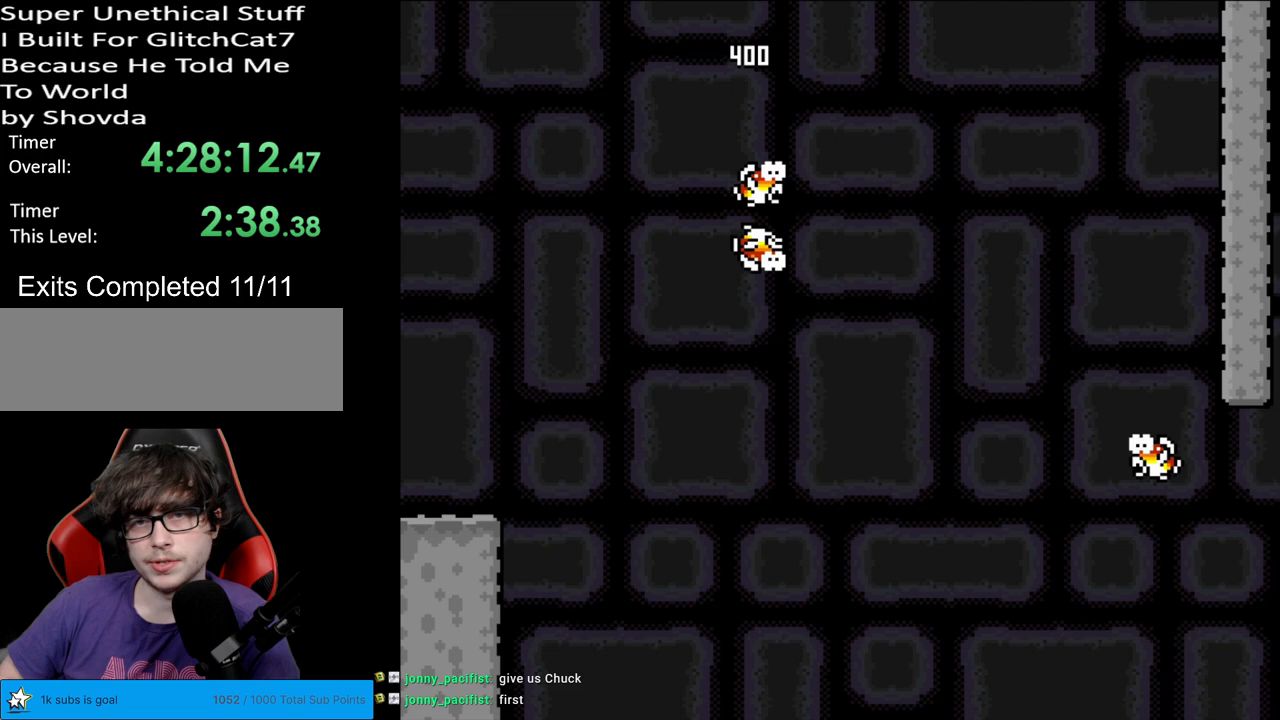
{"buttons": ["B", "Y"], "events": [[167, "DPAD_RIGHT", "up"], [300, "B", "down"]]}